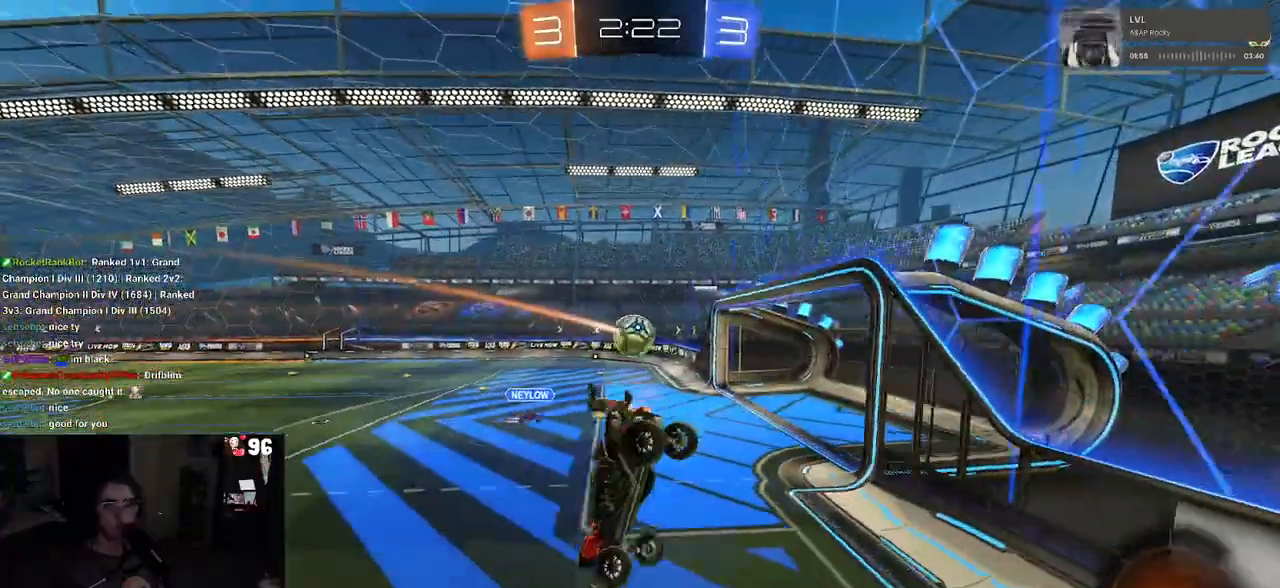
Gameplay with a controller (PlayStation layout); each line is a JSON object with the inputs held at the frame after it. "events" lists button and stick changes between this image and that frame as [ms after this image, input, new state], when the widget could be followed in between.
{"buttons": [], "left_stick": "center", "right_stick": "center", "events": [[67, "R2", "up"], [300, "left_stick", "center"]]}
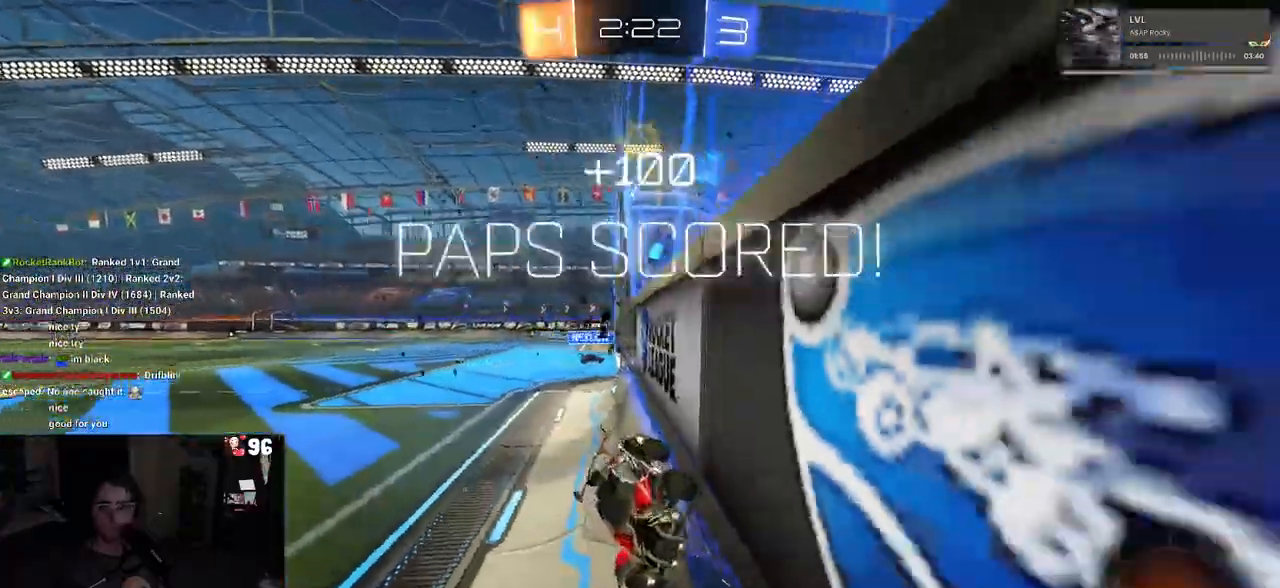
{"buttons": [], "left_stick": "center", "right_stick": "center", "events": []}
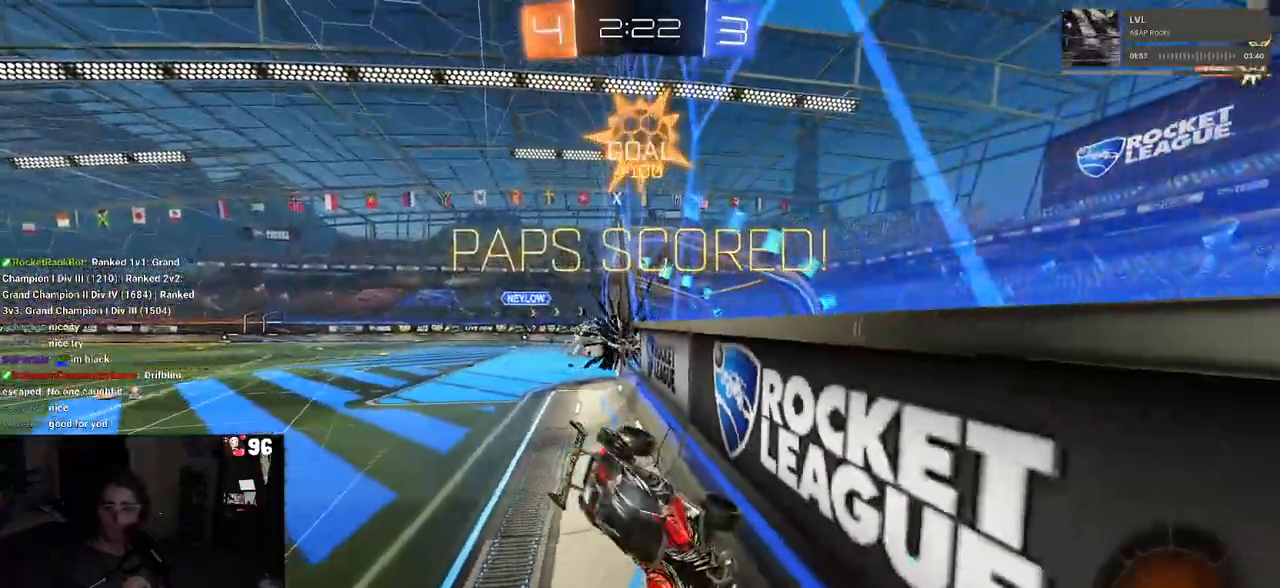
{"buttons": [], "left_stick": "center", "right_stick": "center", "events": []}
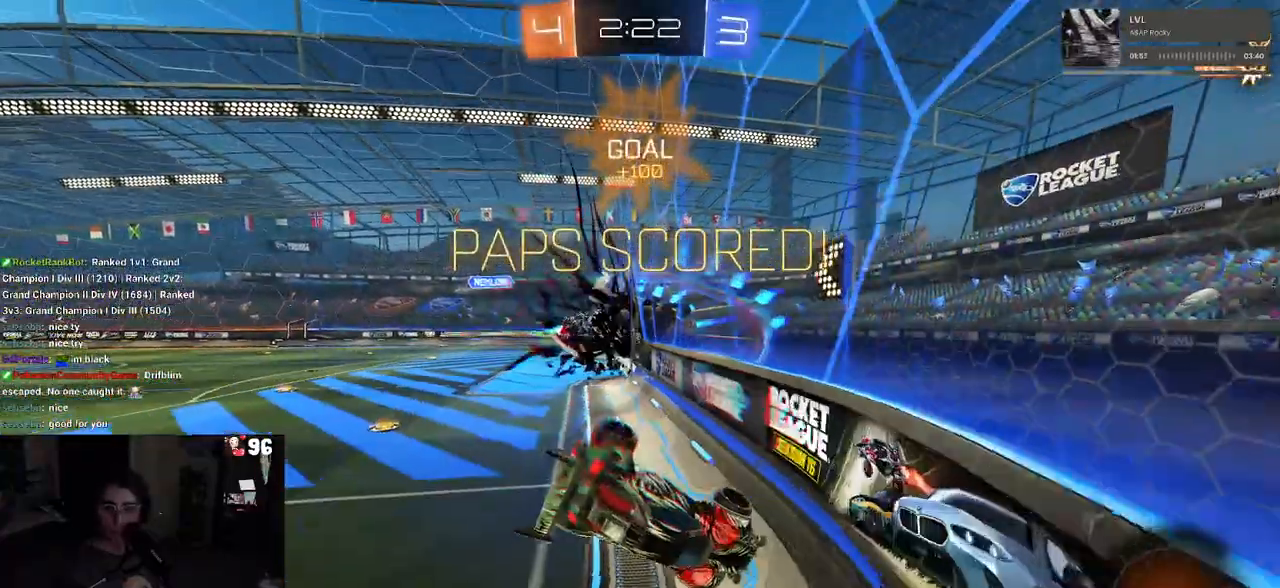
{"buttons": [], "left_stick": "center", "right_stick": "center", "events": []}
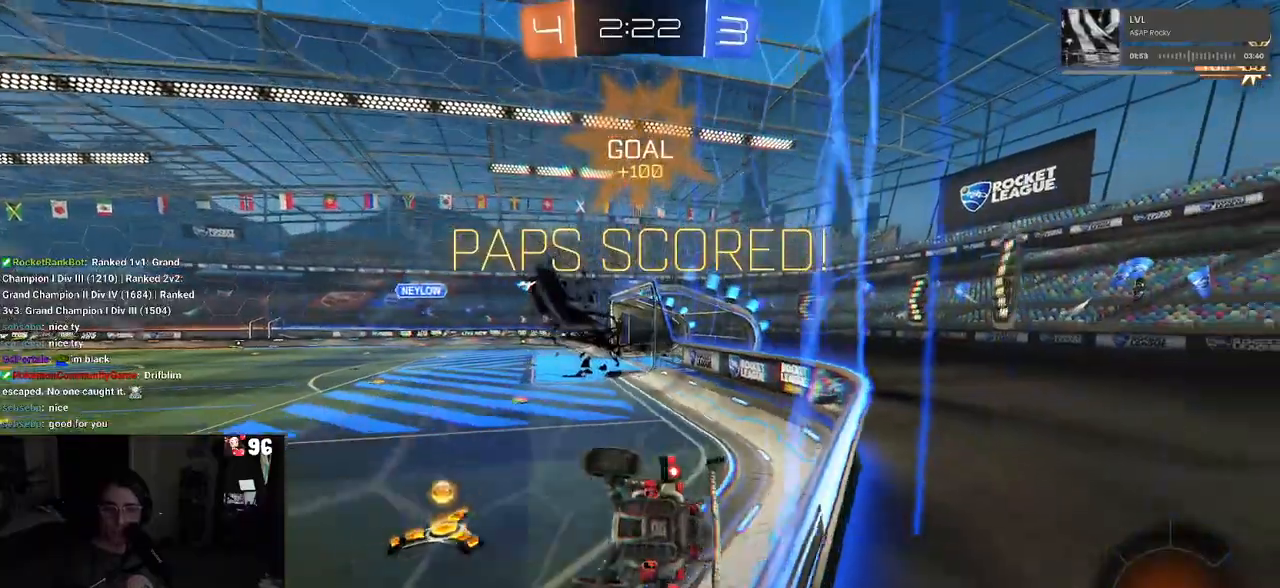
{"buttons": [], "left_stick": "center", "right_stick": "center", "events": []}
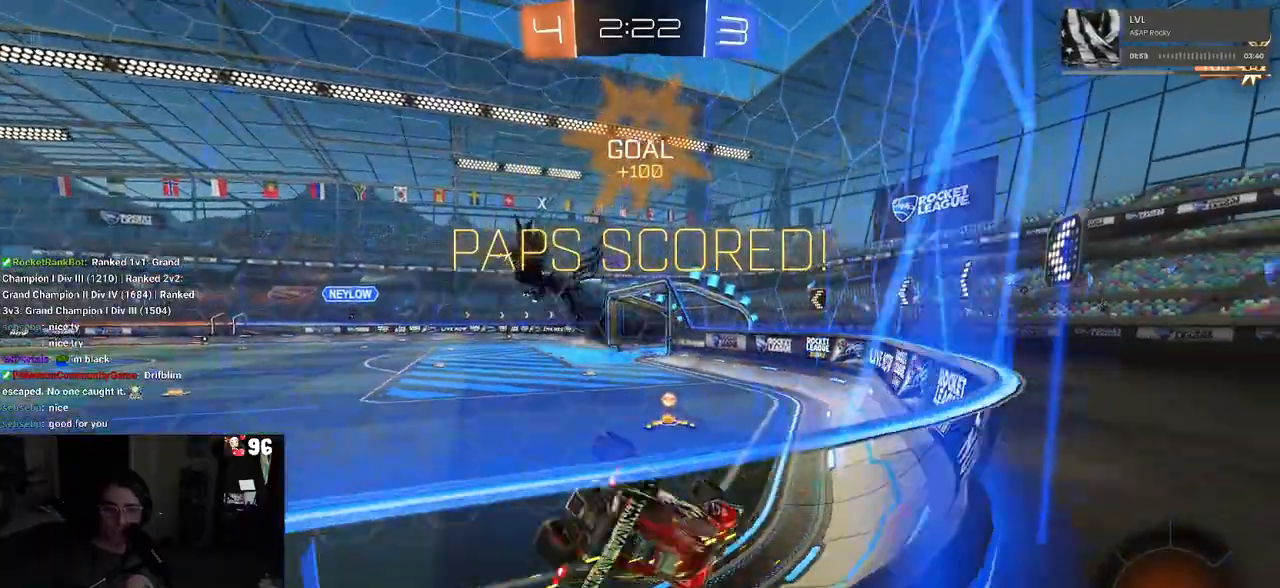
{"buttons": [], "left_stick": "center", "right_stick": "center", "events": [[283, "CROSS", "down"], [400, "CROSS", "up"]]}
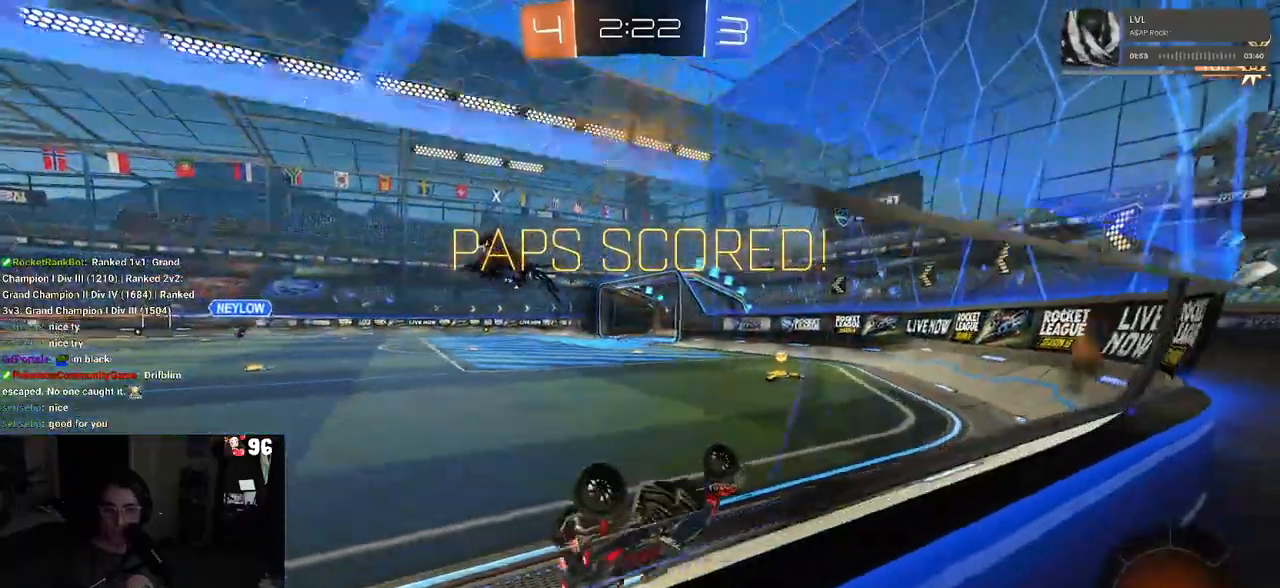
{"buttons": [], "left_stick": "center", "right_stick": "center", "events": []}
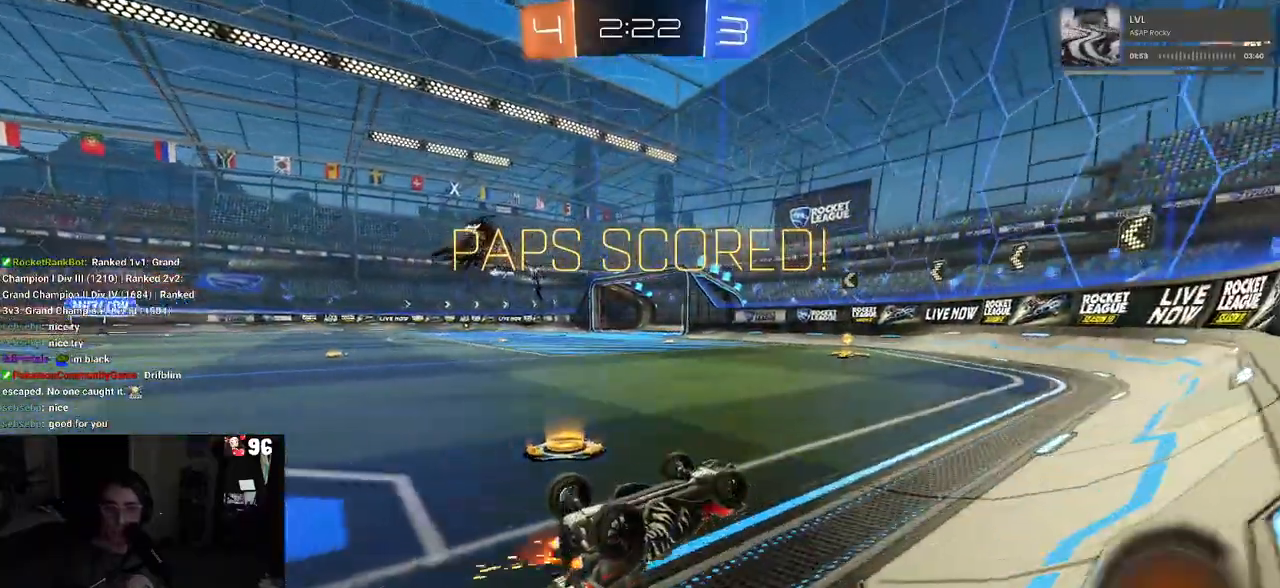
{"buttons": ["CROSS"], "left_stick": "center", "right_stick": "center", "events": [[267, "CROSS", "down"], [383, "CROSS", "up"], [500, "CROSS", "down"]]}
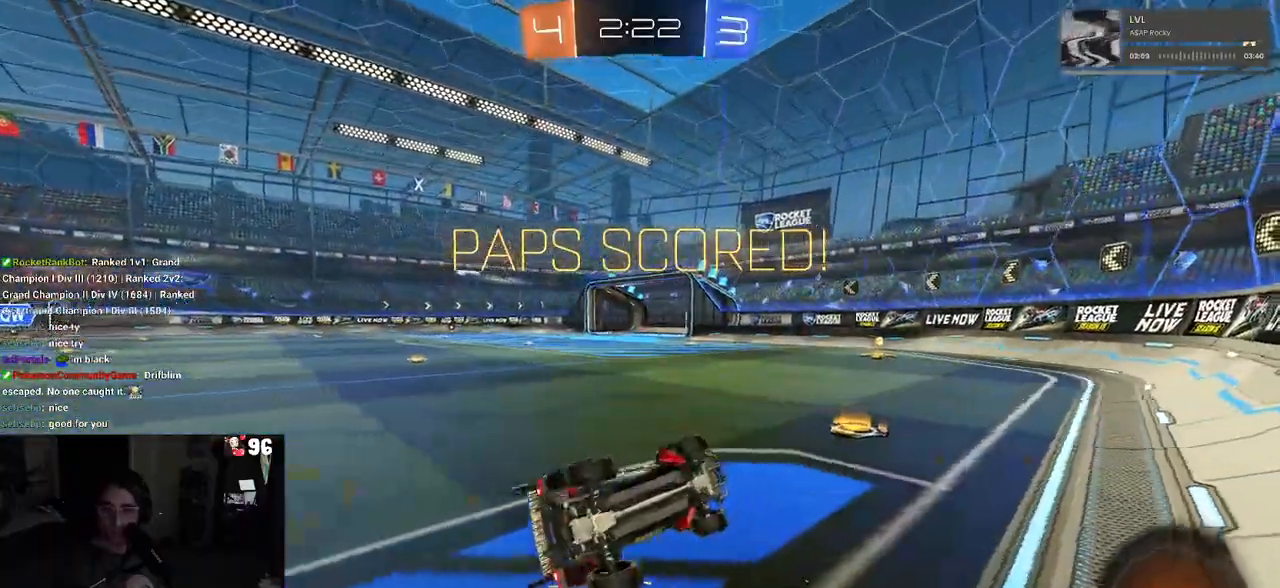
{"buttons": ["CROSS"], "left_stick": "center", "right_stick": "center", "events": [[100, "CROSS", "up"], [183, "CROSS", "down"], [333, "CROSS", "up"], [450, "CROSS", "down"]]}
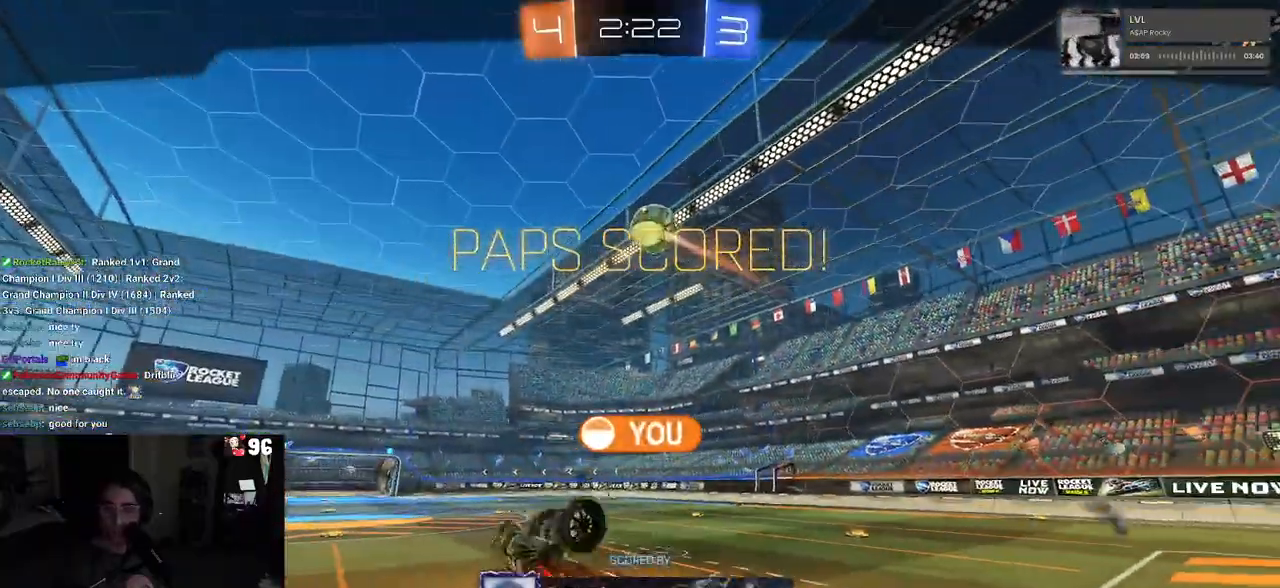
{"buttons": [], "left_stick": "center", "right_stick": "center", "events": [[50, "CROSS", "up"], [167, "CROSS", "down"], [283, "CROSS", "up"], [400, "CROSS", "down"], [500, "CROSS", "up"]]}
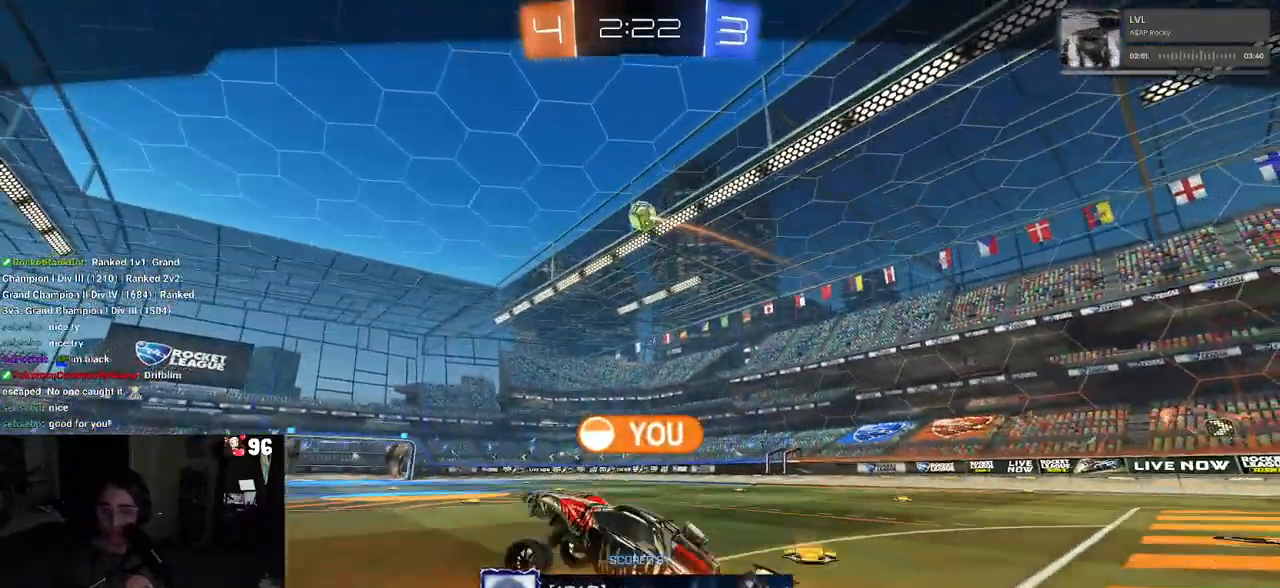
{"buttons": ["CROSS"], "left_stick": "center", "right_stick": "center", "events": [[83, "CROSS", "down"], [200, "CROSS", "up"], [267, "CROSS", "down"], [417, "CROSS", "up"], [500, "CROSS", "down"]]}
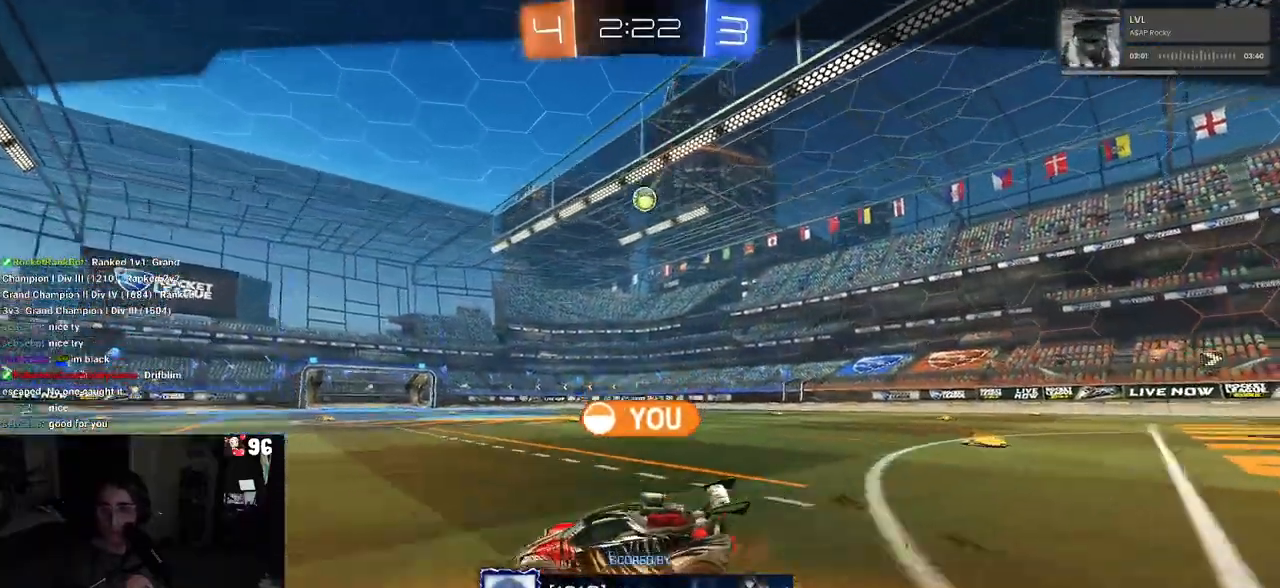
{"buttons": [], "left_stick": "center", "right_stick": "center", "events": [[100, "CROSS", "up"], [183, "CROSS", "down"], [300, "CROSS", "up"], [367, "CROSS", "down"], [450, "CROSS", "up"]]}
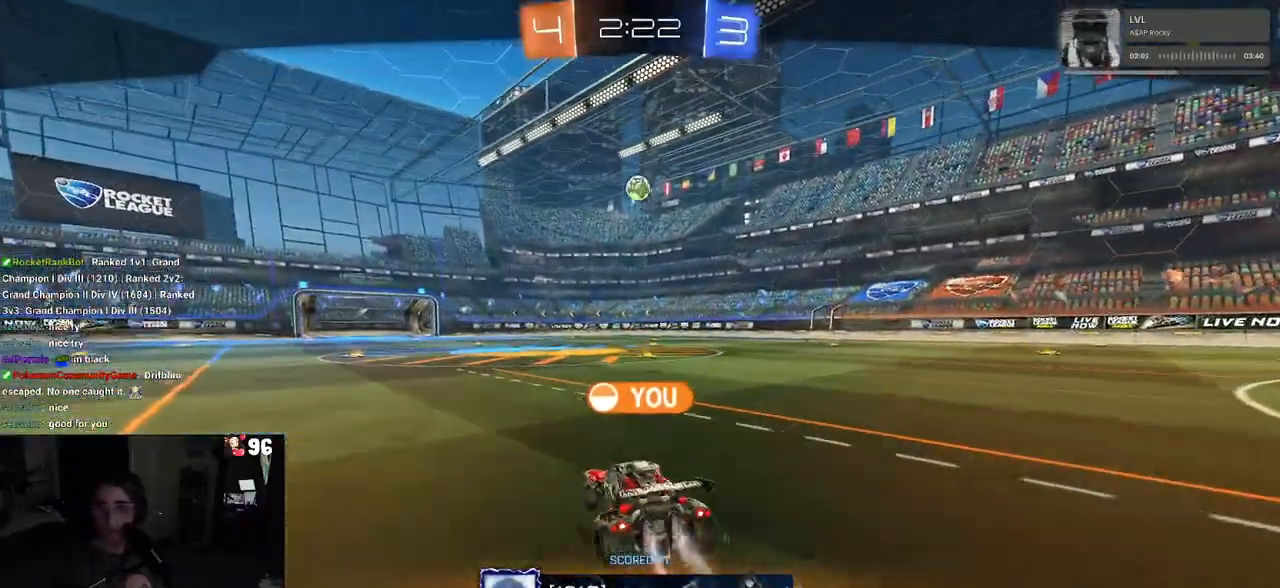
{"buttons": [], "left_stick": "center", "right_stick": "center", "events": []}
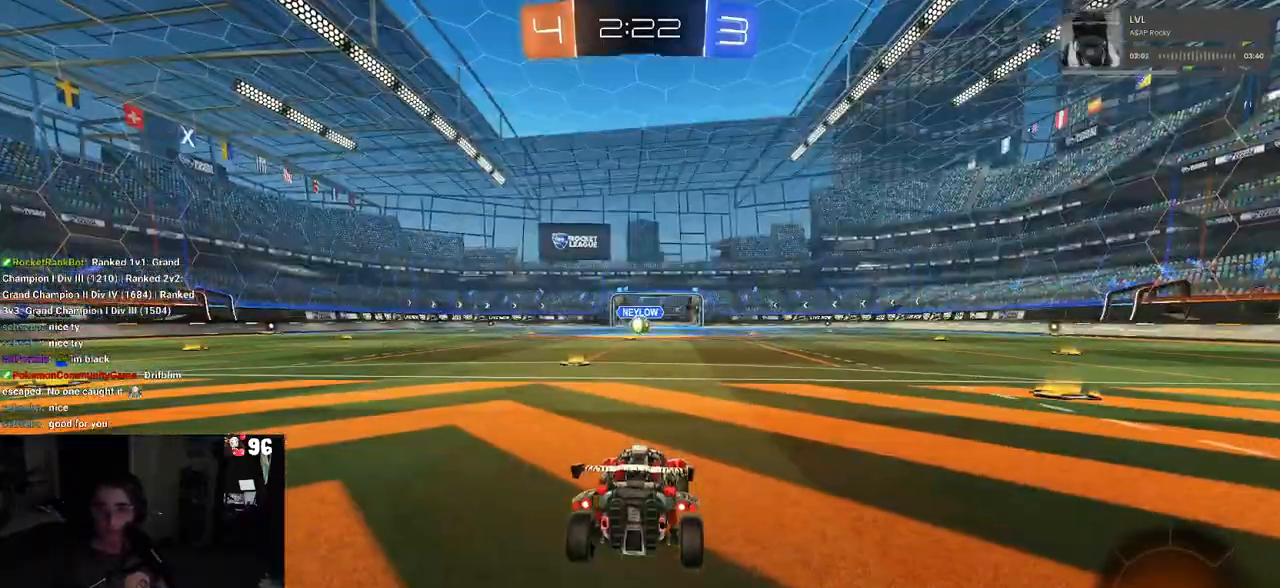
{"buttons": [], "left_stick": "center", "right_stick": "center", "events": []}
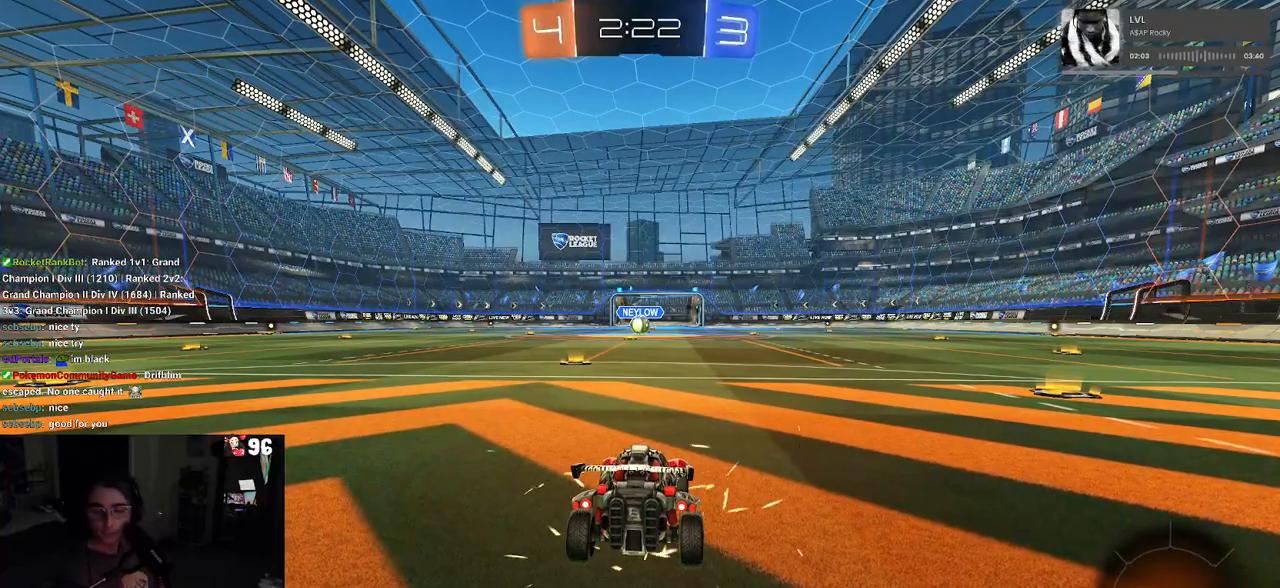
{"buttons": [], "left_stick": "center", "right_stick": "center", "events": []}
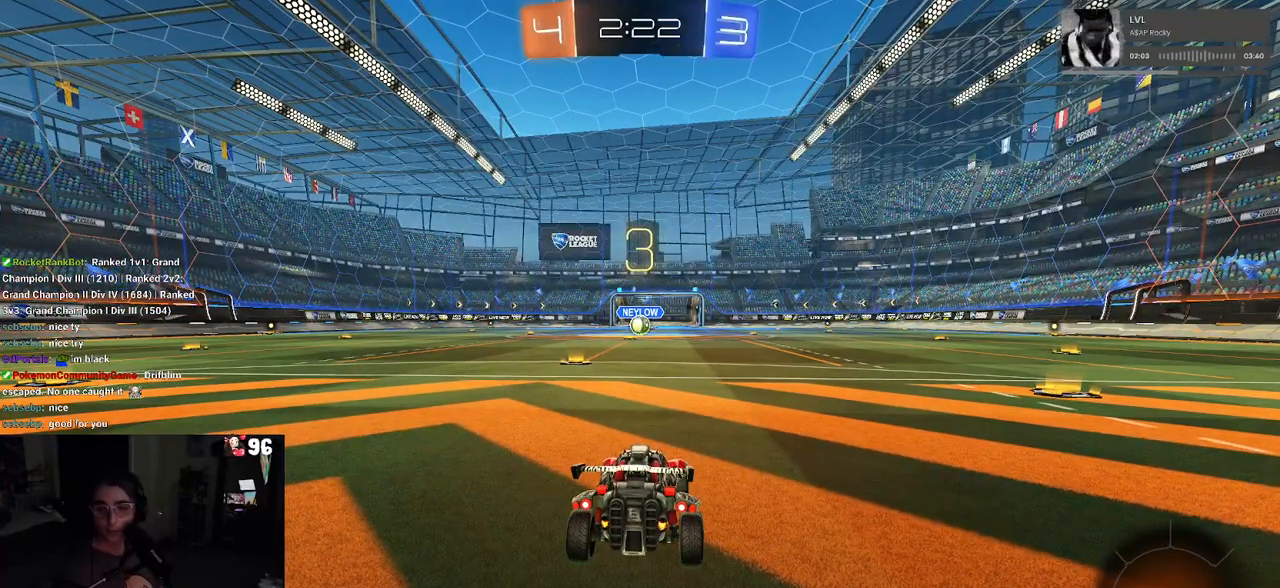
{"buttons": [], "left_stick": "center", "right_stick": "center", "events": []}
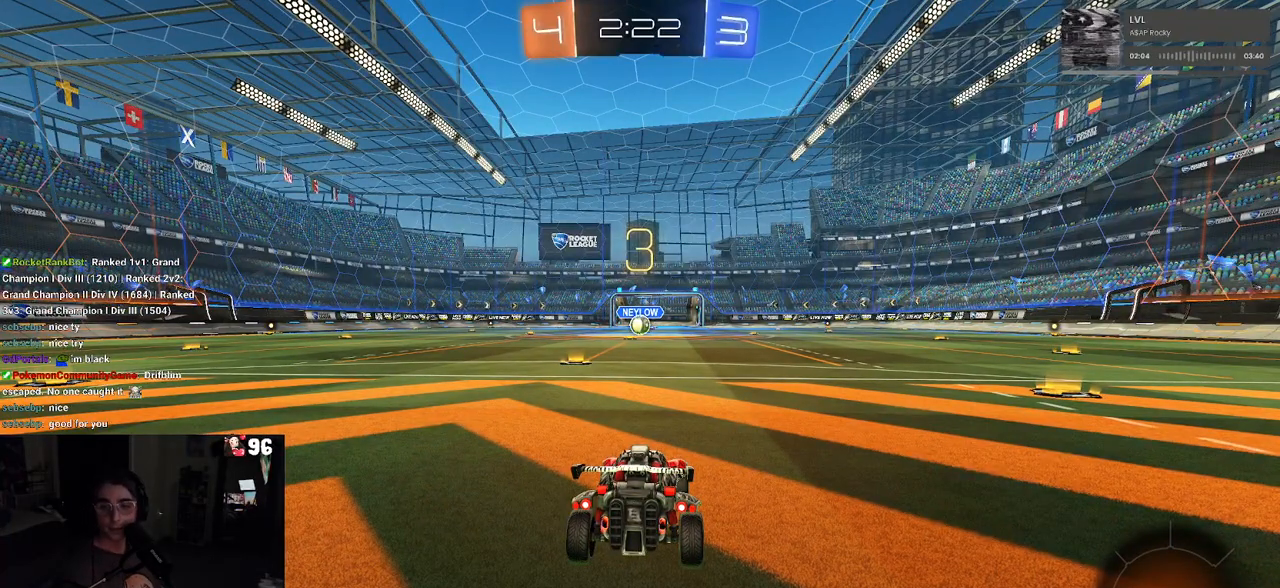
{"buttons": ["R2"], "left_stick": "center", "right_stick": "center", "events": [[50, "R2", "down"]]}
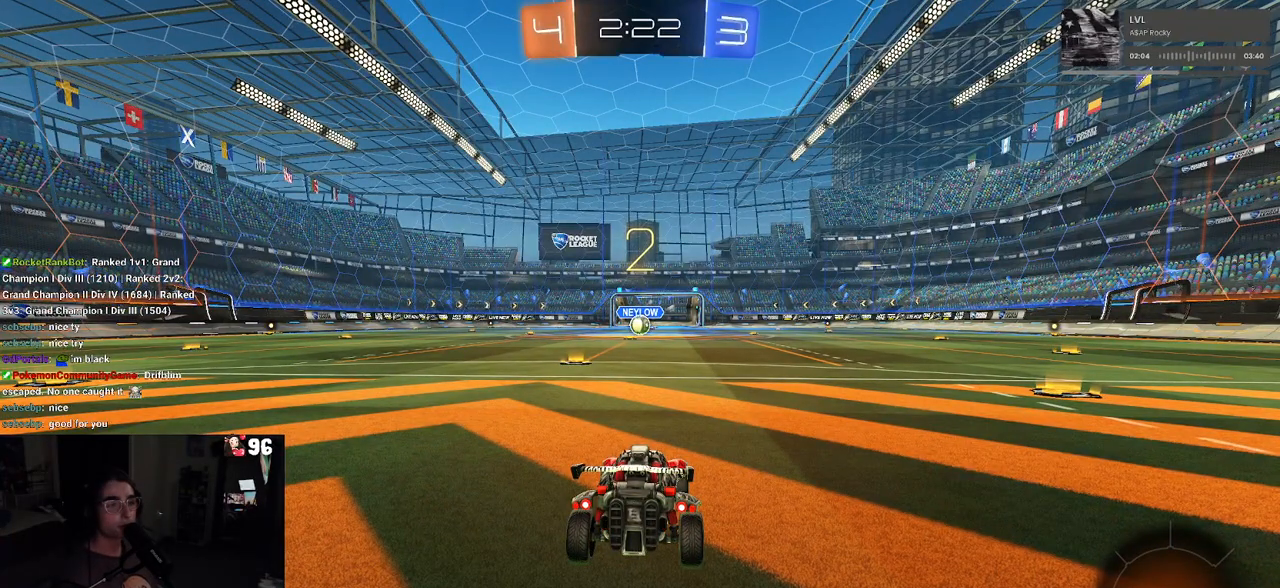
{"buttons": ["R2"], "left_stick": "center", "right_stick": "center", "events": [[150, "TRIANGLE", "down"], [250, "TRIANGLE", "up"], [333, "TRIANGLE", "down"], [450, "TRIANGLE", "up"]]}
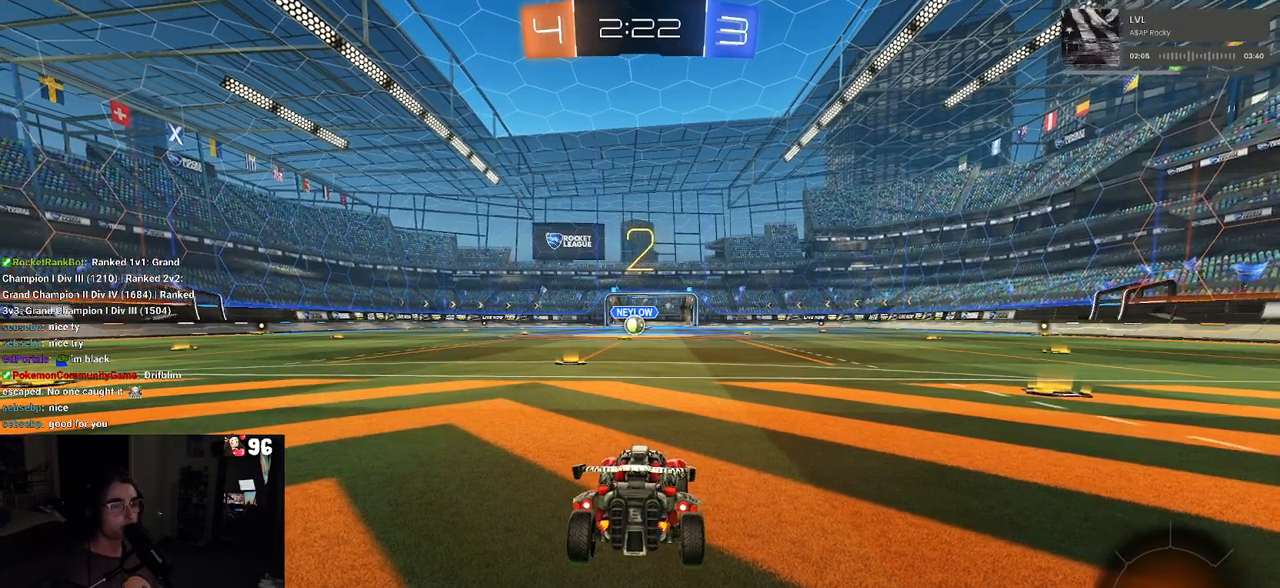
{"buttons": ["R1", "R2"], "left_stick": "center", "right_stick": "center", "events": [[467, "R1", "down"]]}
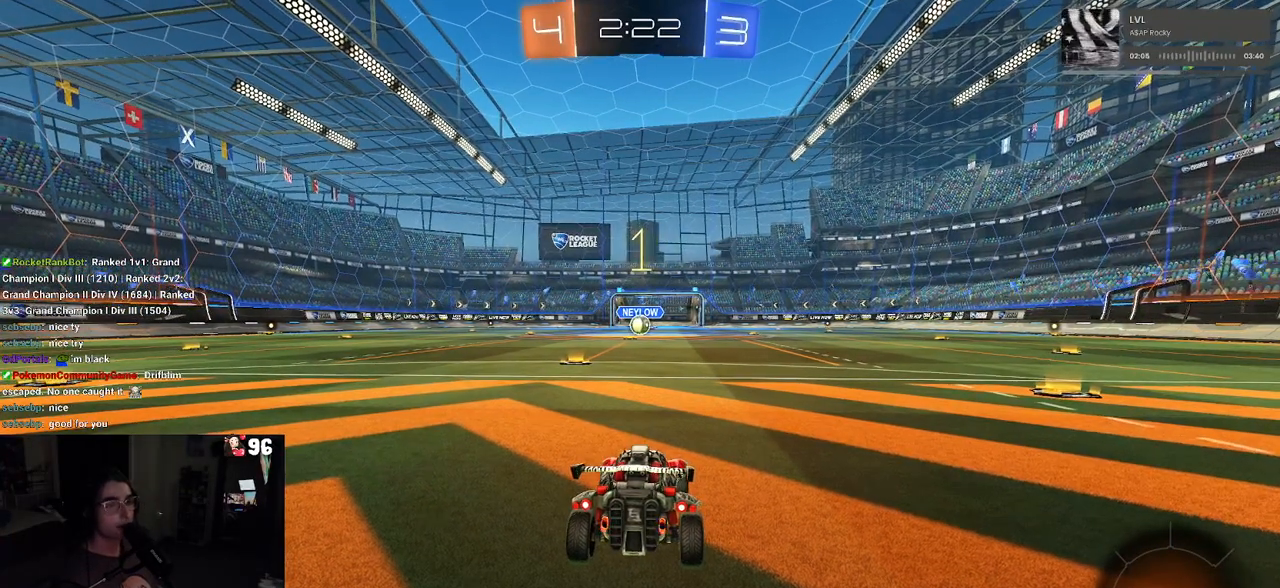
{"buttons": ["R1", "R2"], "left_stick": "center", "right_stick": "center", "events": []}
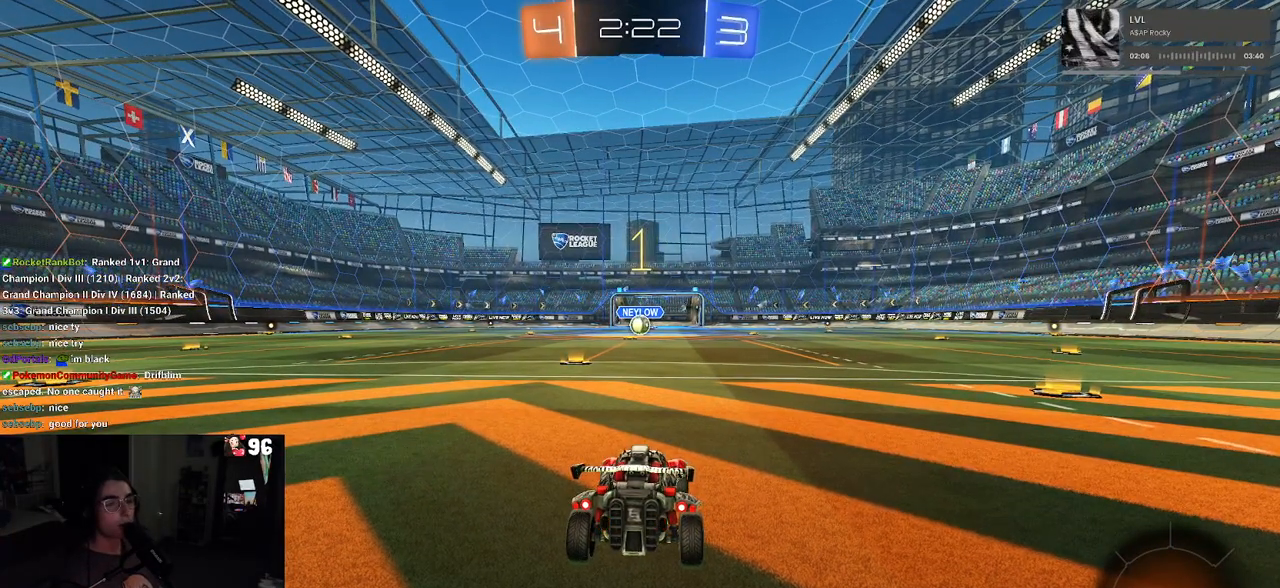
{"buttons": ["R1", "R2"], "left_stick": "center", "right_stick": "center", "events": [[67, "left_stick", "left"], [233, "left_stick", "center"]]}
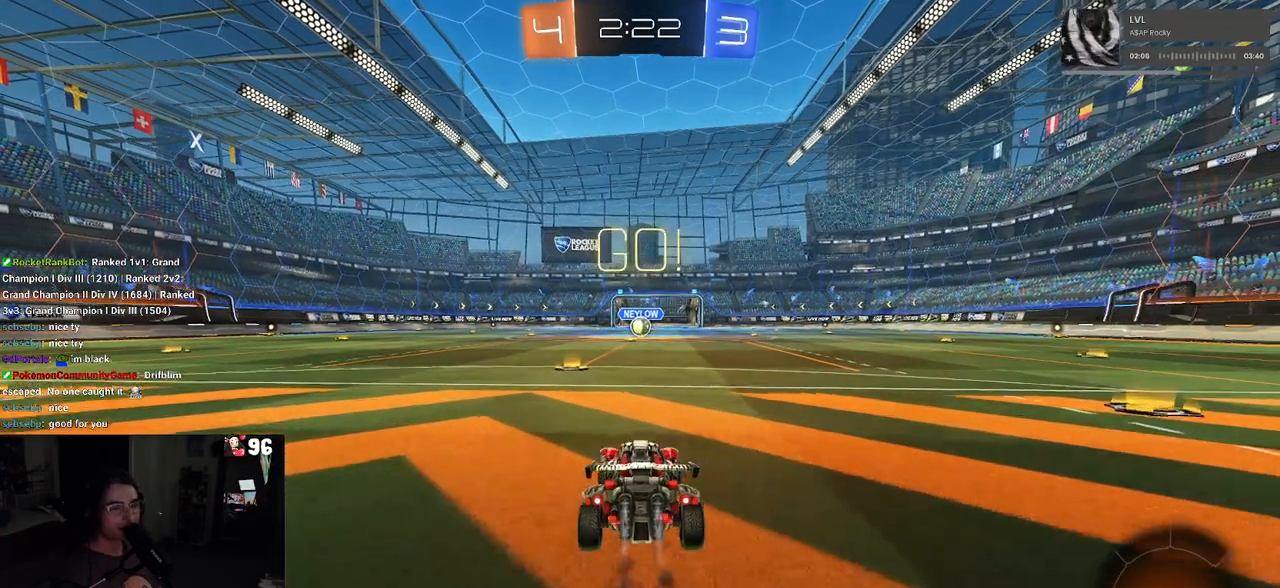
{"buttons": ["SQUARE", "R1", "R2"], "left_stick": "down", "right_stick": "center", "events": [[50, "left_stick", "right"], [150, "CROSS", "down"], [167, "left_stick", "up"], [233, "CROSS", "up"], [233, "left_stick", "up-left"], [283, "CROSS", "down"], [333, "SQUARE", "down"], [367, "CROSS", "up"], [383, "left_stick", "down"]]}
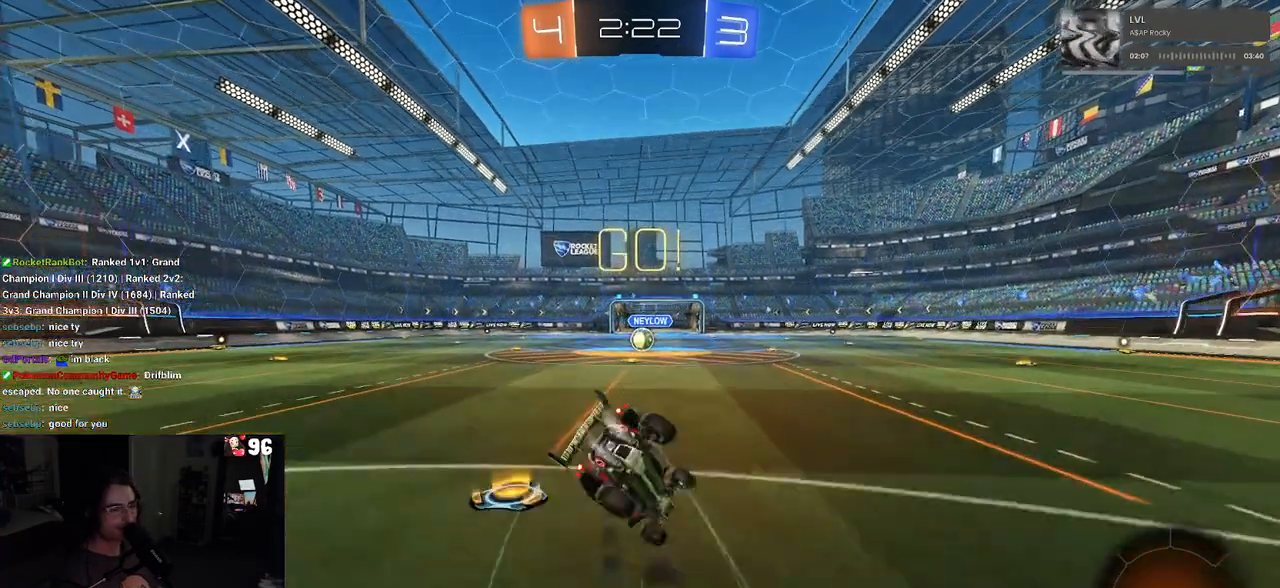
{"buttons": ["SQUARE", "R1", "R2"], "left_stick": "down-left", "right_stick": "center", "events": [[67, "left_stick", "down-left"]]}
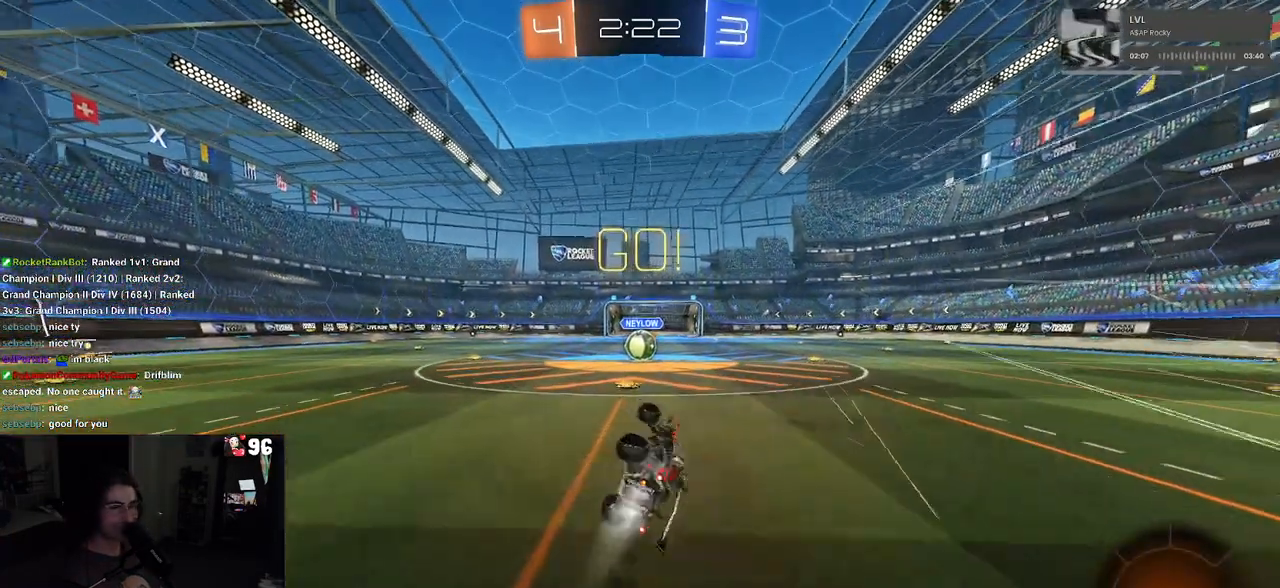
{"buttons": ["R2"], "left_stick": "center", "right_stick": "center", "events": [[333, "left_stick", "center"], [367, "SQUARE", "up"], [383, "R1", "up"]]}
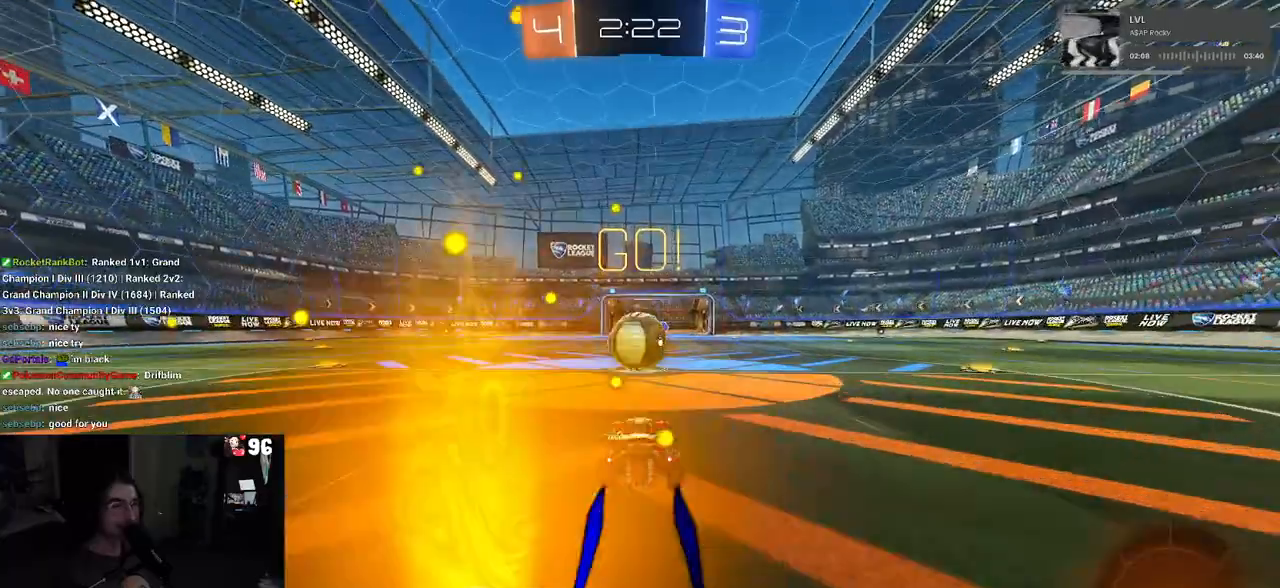
{"buttons": ["SQUARE", "R2"], "left_stick": "up-right", "right_stick": "center", "events": [[83, "left_stick", "left"], [133, "CROSS", "down"], [167, "left_stick", "center"], [250, "CROSS", "up"], [250, "left_stick", "up-right"], [317, "CROSS", "down"], [417, "SQUARE", "down"], [450, "CROSS", "up"]]}